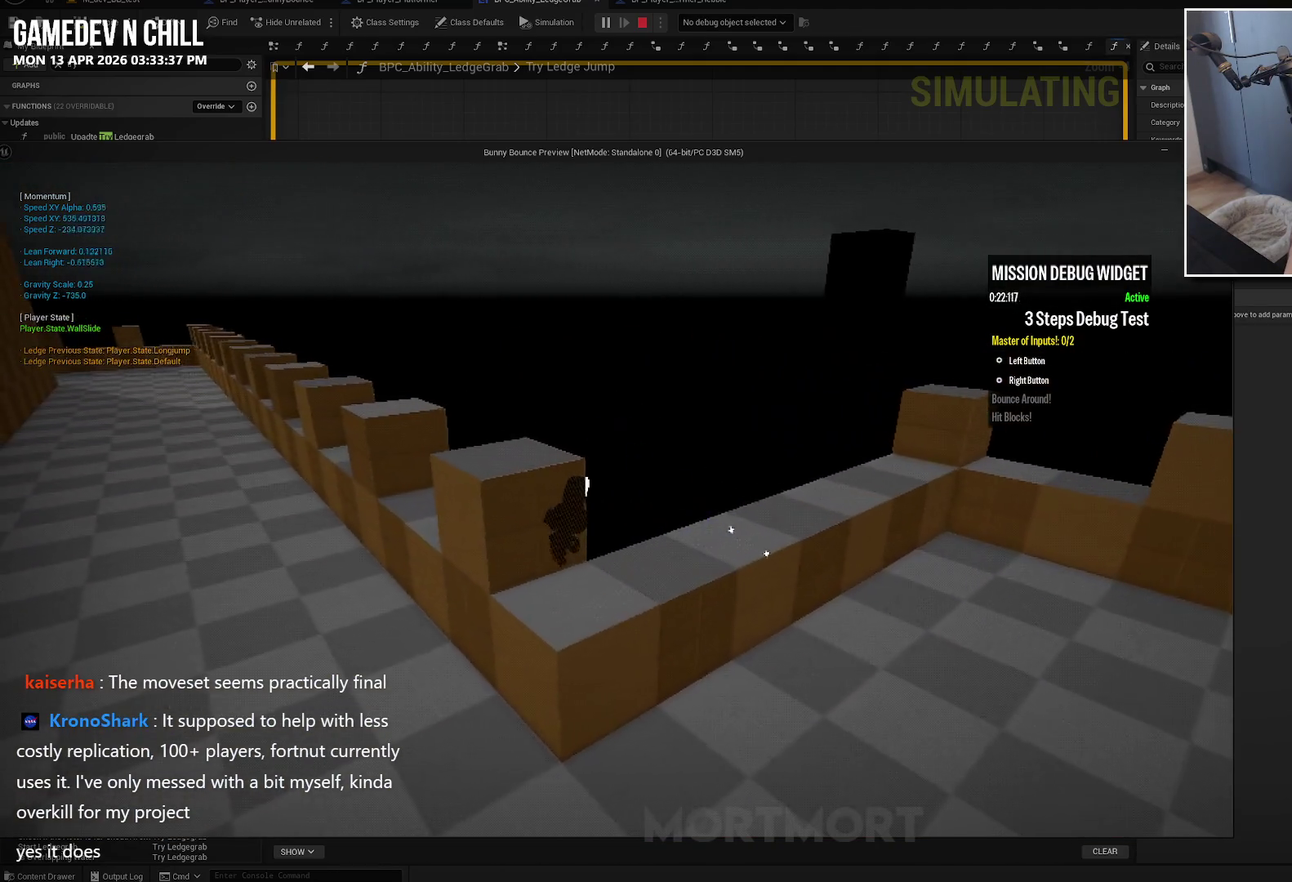
Gameplay with a controller (Xbox layout); each line is a JSON object with the inputs held at the frame after it. "events" lists button and stick changes between this image and that frame as [ms after this image, input, new state], when the widget could be followed in between.
{"buttons": [], "left_stick": "down-left", "right_stick": "center", "events": [[67, "A", "down"], [134, "left_stick", "down-left"], [467, "A", "up"]]}
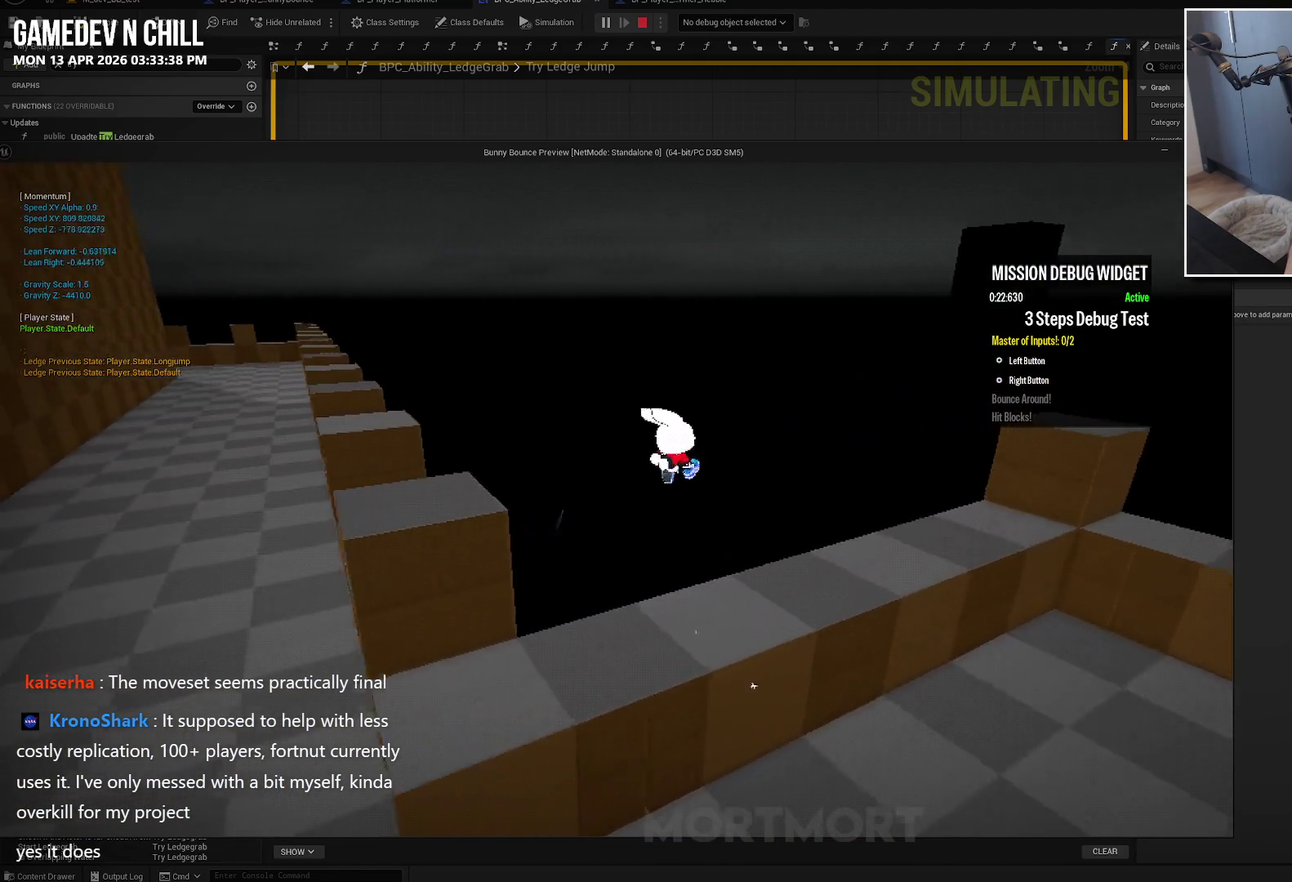
{"buttons": [], "left_stick": "down-left", "right_stick": "center", "events": [[67, "B", "down"], [250, "B", "up"]]}
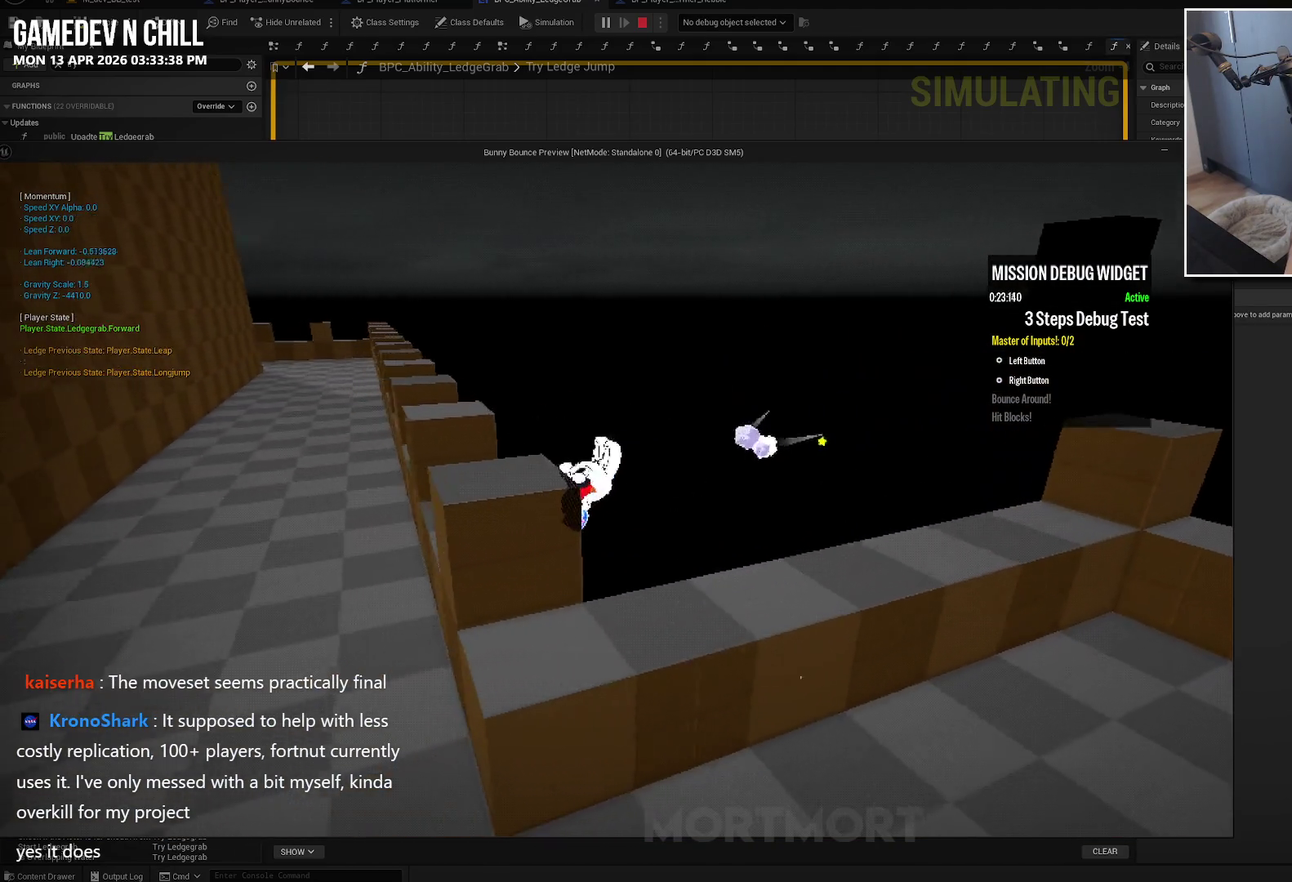
{"buttons": ["A"], "left_stick": "down-left", "right_stick": "center", "events": [[84, "A", "down"]]}
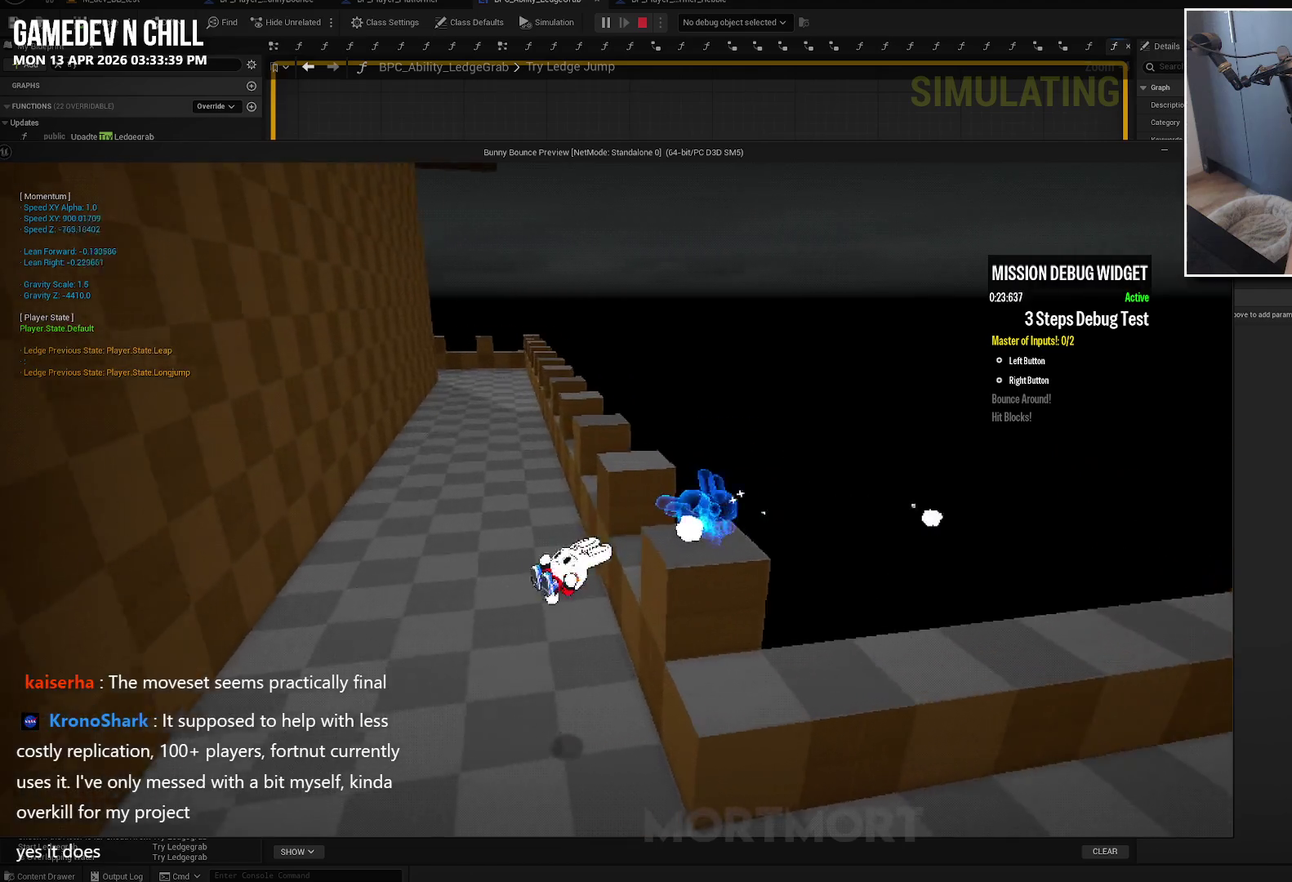
{"buttons": [], "left_stick": "down-right", "right_stick": "left", "events": [[50, "left_stick", "down"], [67, "A", "up"], [150, "left_stick", "down-right"], [267, "right_stick", "up-left"], [467, "right_stick", "left"]]}
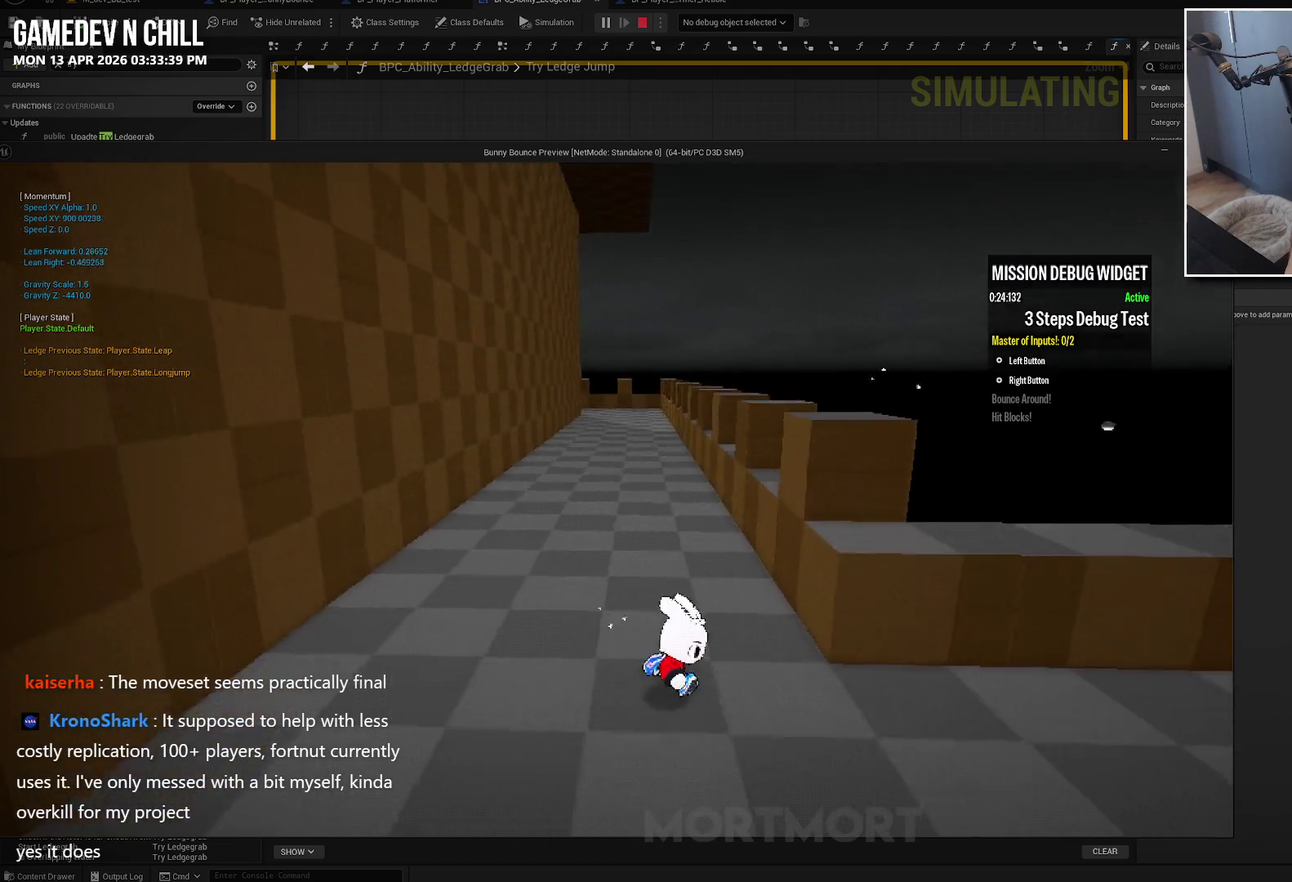
{"buttons": ["A"], "left_stick": "up", "right_stick": "center", "events": [[84, "left_stick", "right"], [84, "right_stick", "center"], [167, "left_stick", "up-right"], [417, "left_stick", "up"], [500, "A", "down"]]}
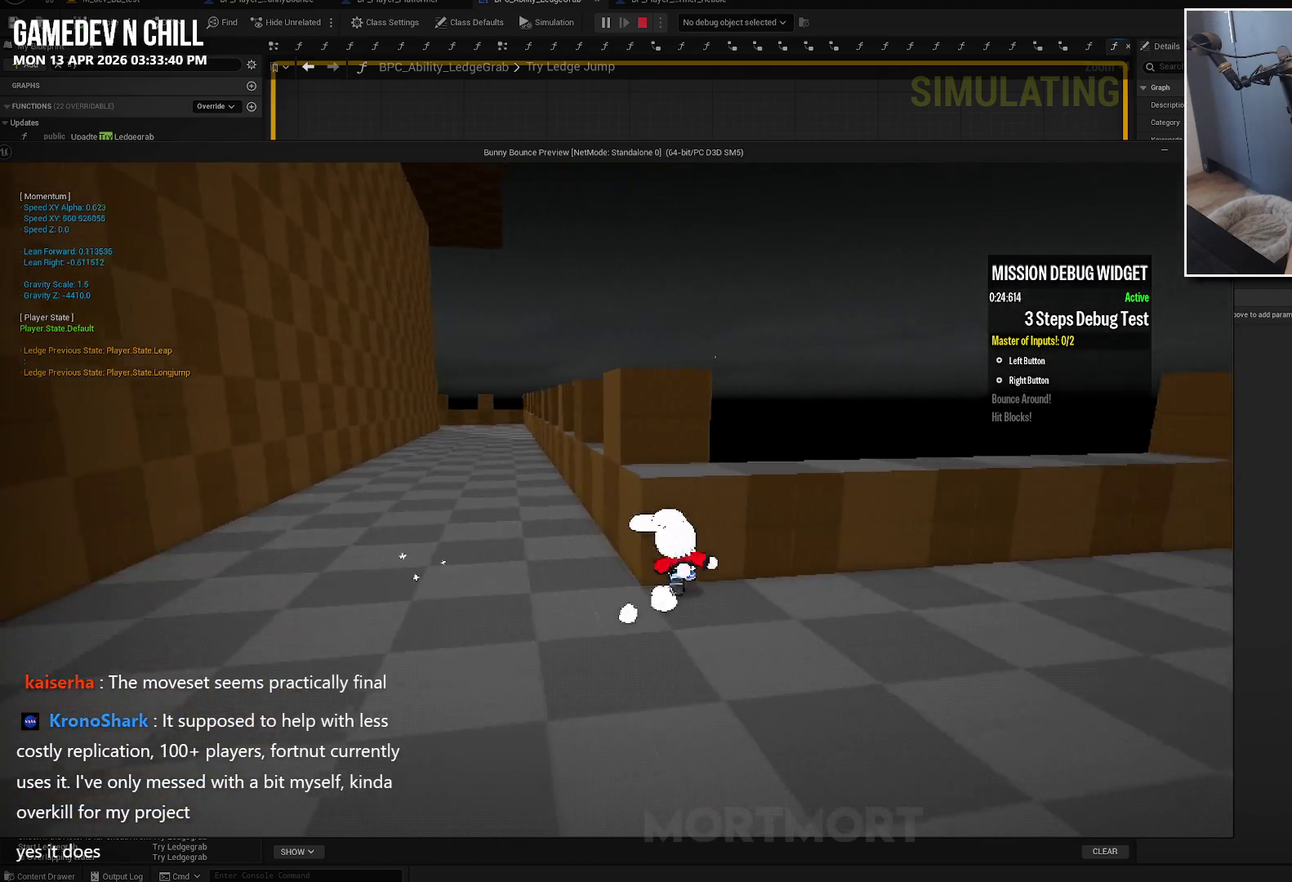
{"buttons": [], "left_stick": "up", "right_stick": "center", "events": [[67, "A", "up"], [117, "left_stick", "center"], [467, "left_stick", "up"]]}
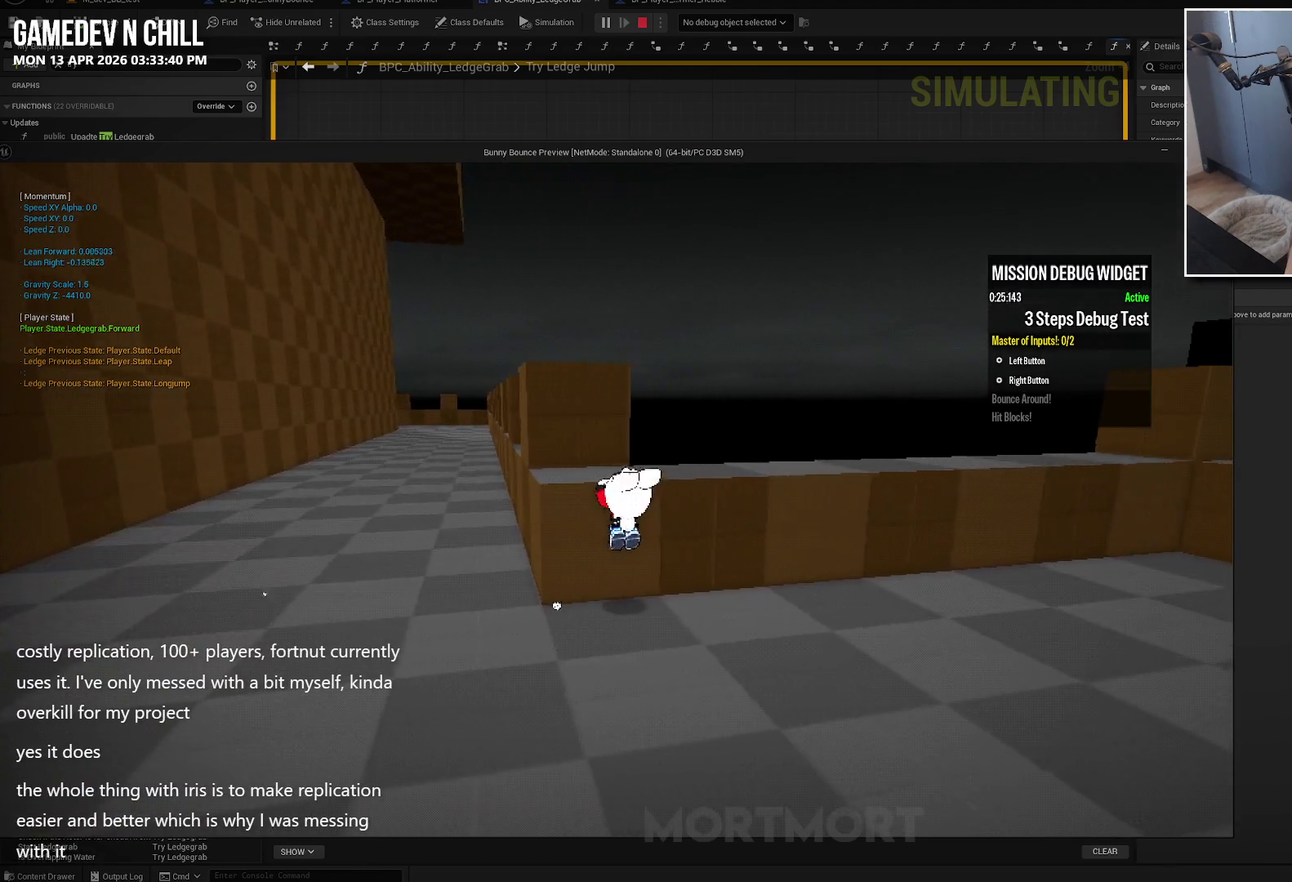
{"buttons": [], "left_stick": "up-left", "right_stick": "center", "events": [[67, "A", "down"], [350, "left_stick", "up-left"], [484, "A", "up"]]}
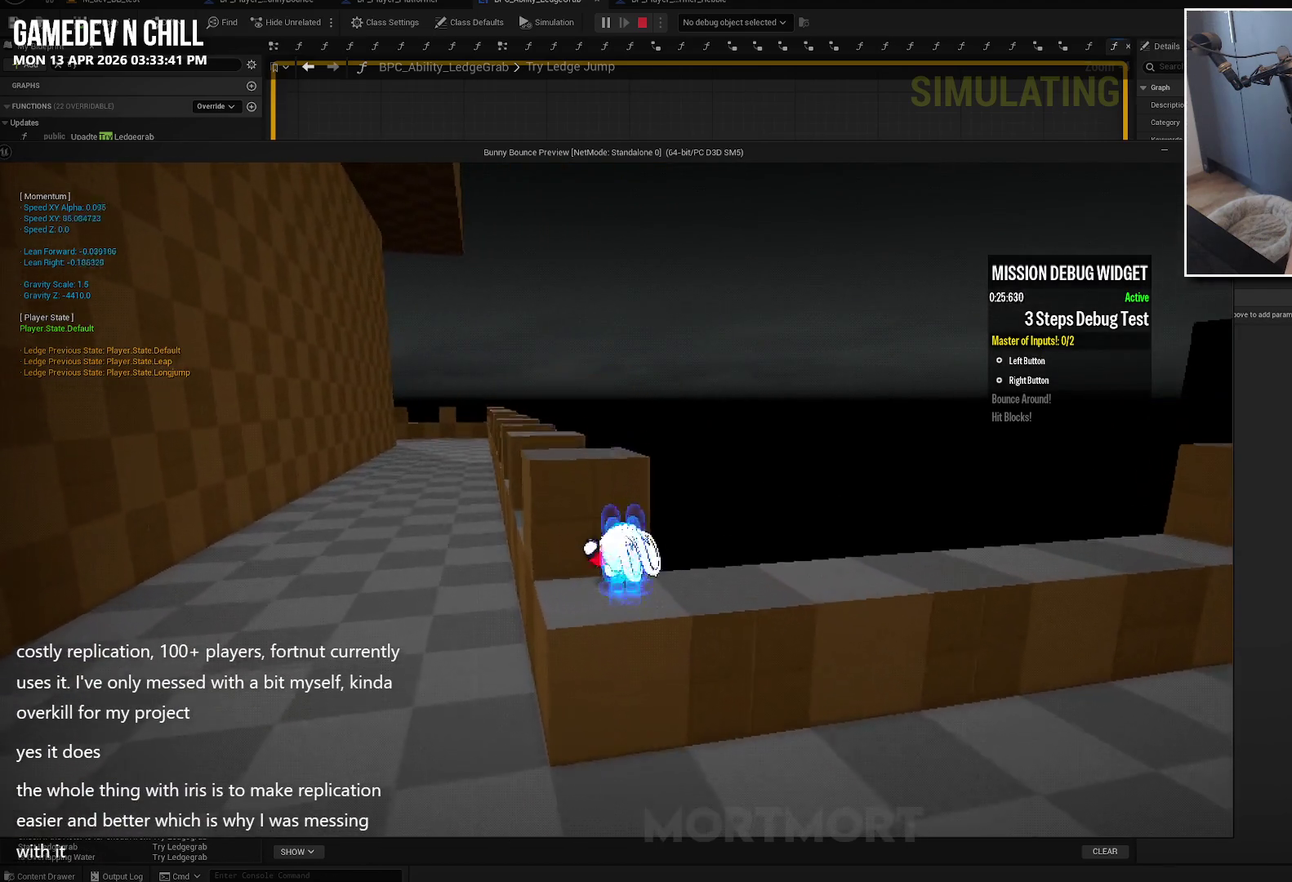
{"buttons": [], "left_stick": "down-left", "right_stick": "left", "events": [[50, "left_stick", "center"], [184, "left_stick", "down-left"], [217, "right_stick", "left"]]}
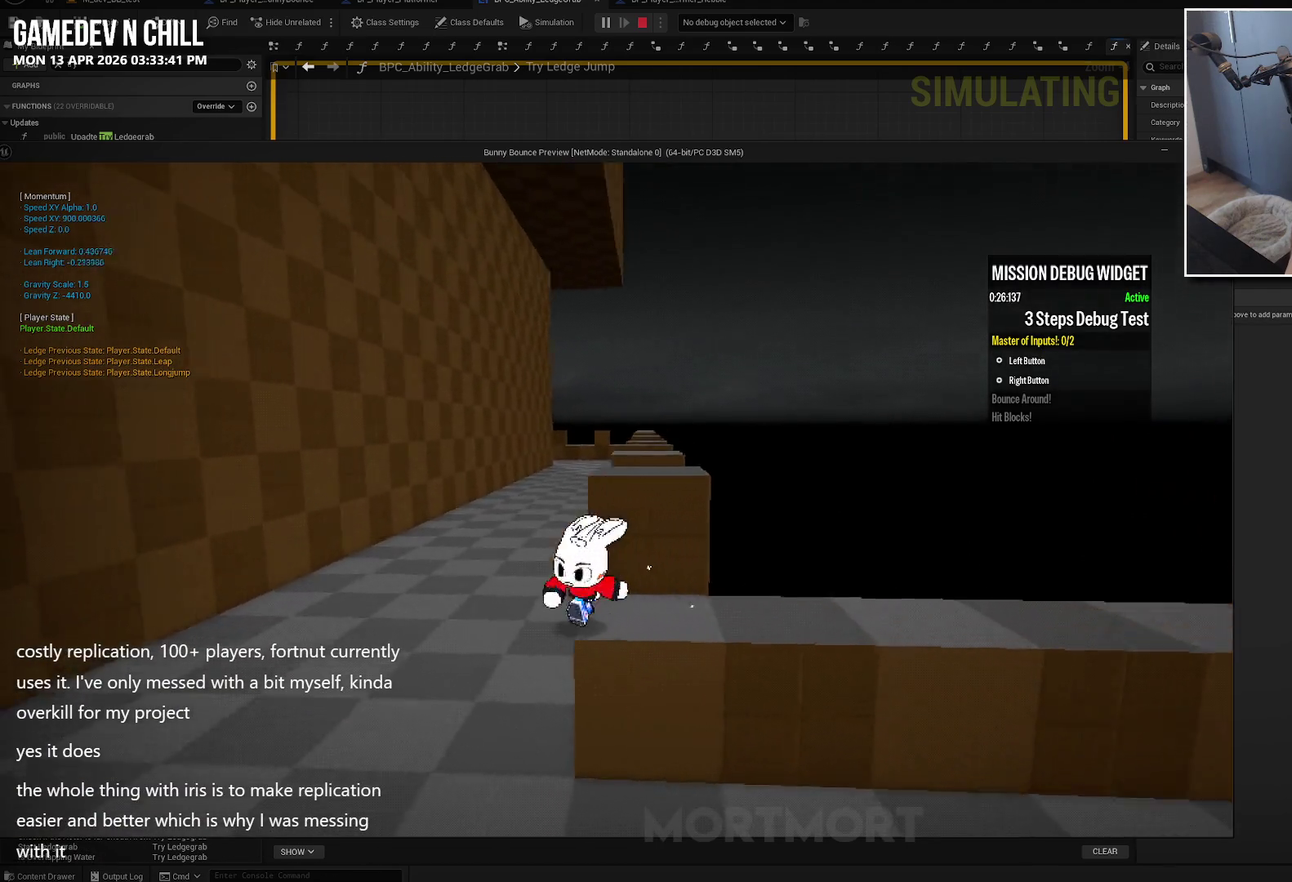
{"buttons": [], "left_stick": "up-left", "right_stick": "center", "events": [[200, "left_stick", "left"], [300, "left_stick", "up-left"], [300, "right_stick", "up-left"], [450, "right_stick", "center"]]}
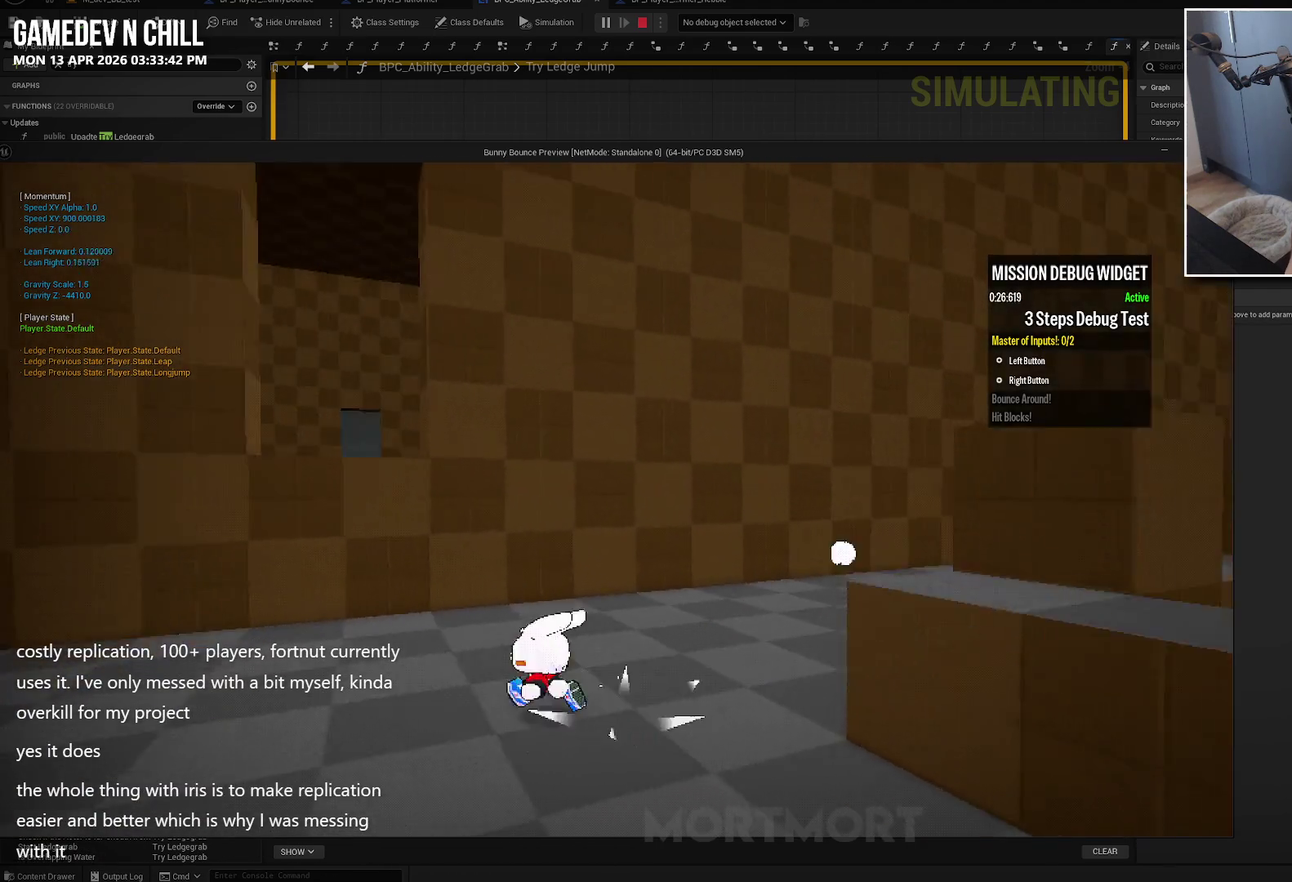
{"buttons": [], "left_stick": "up-right", "right_stick": "center", "events": [[17, "A", "down"], [100, "left_stick", "left"], [150, "A", "up"], [250, "L2", "down"], [284, "left_stick", "up"], [400, "L2", "up"], [400, "left_stick", "up-right"]]}
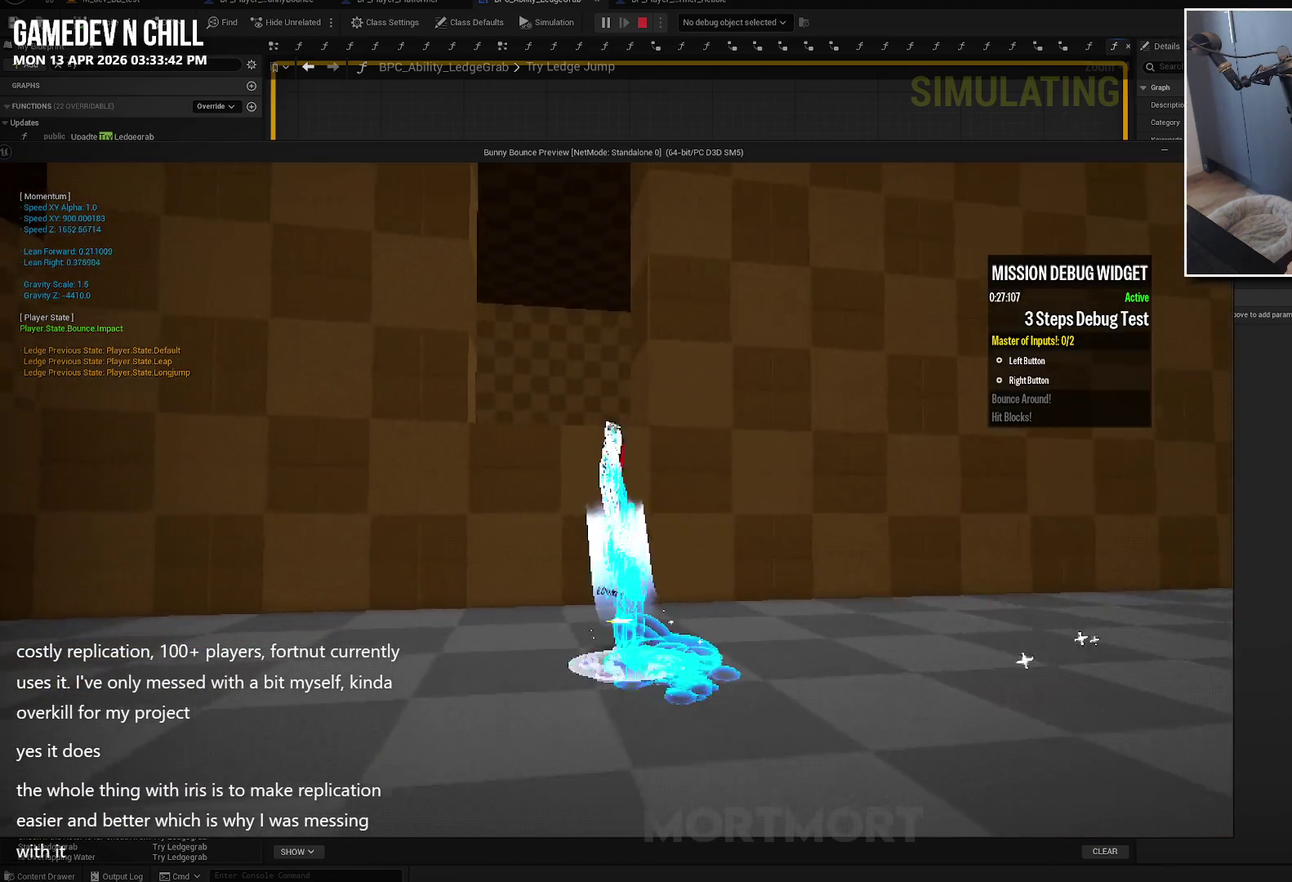
{"buttons": [], "left_stick": "up", "right_stick": "center", "events": [[117, "left_stick", "up"], [117, "right_stick", "left"], [184, "right_stick", "down-left"], [267, "right_stick", "left"], [334, "right_stick", "center"]]}
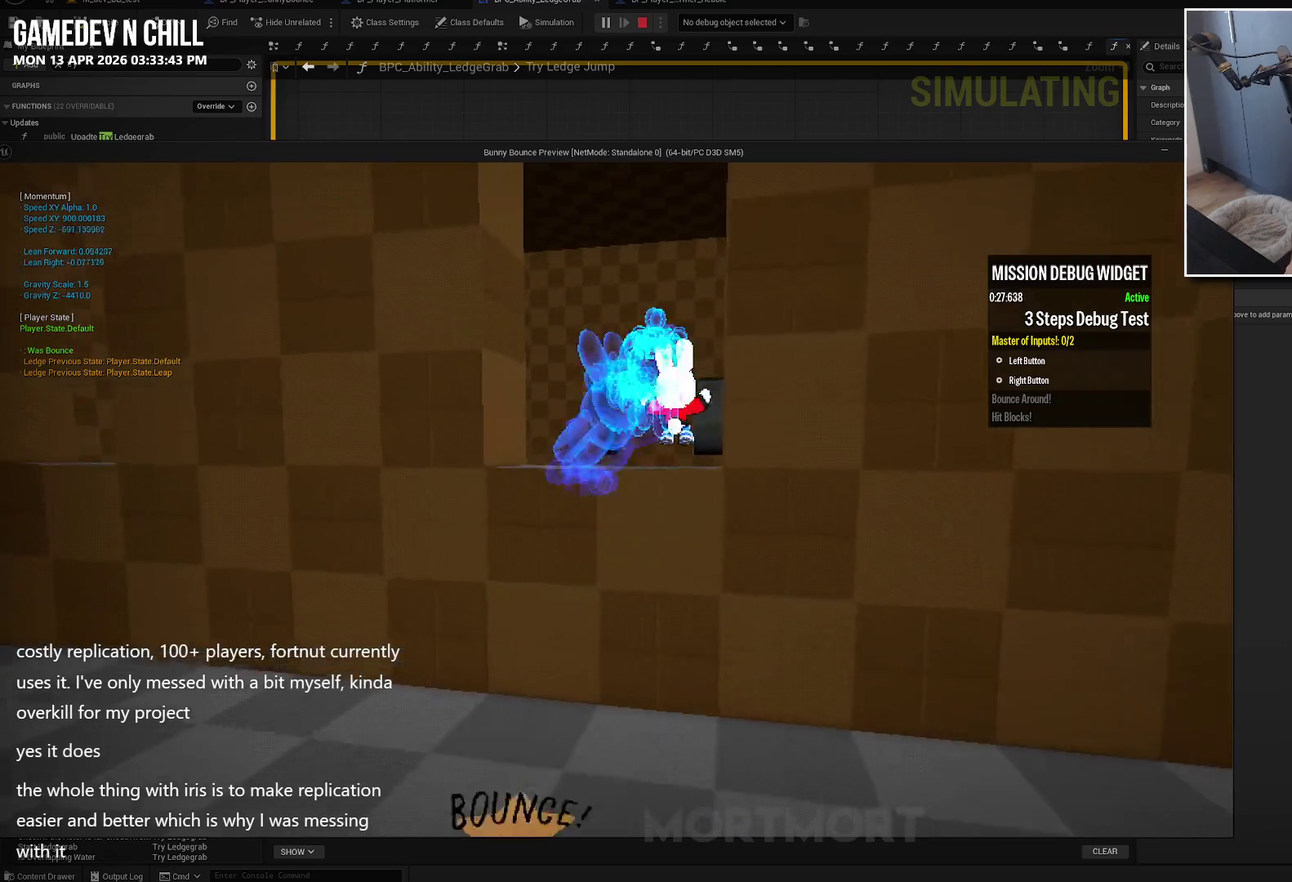
{"buttons": [], "left_stick": "up", "right_stick": "center", "events": [[100, "A", "down"], [284, "A", "up"]]}
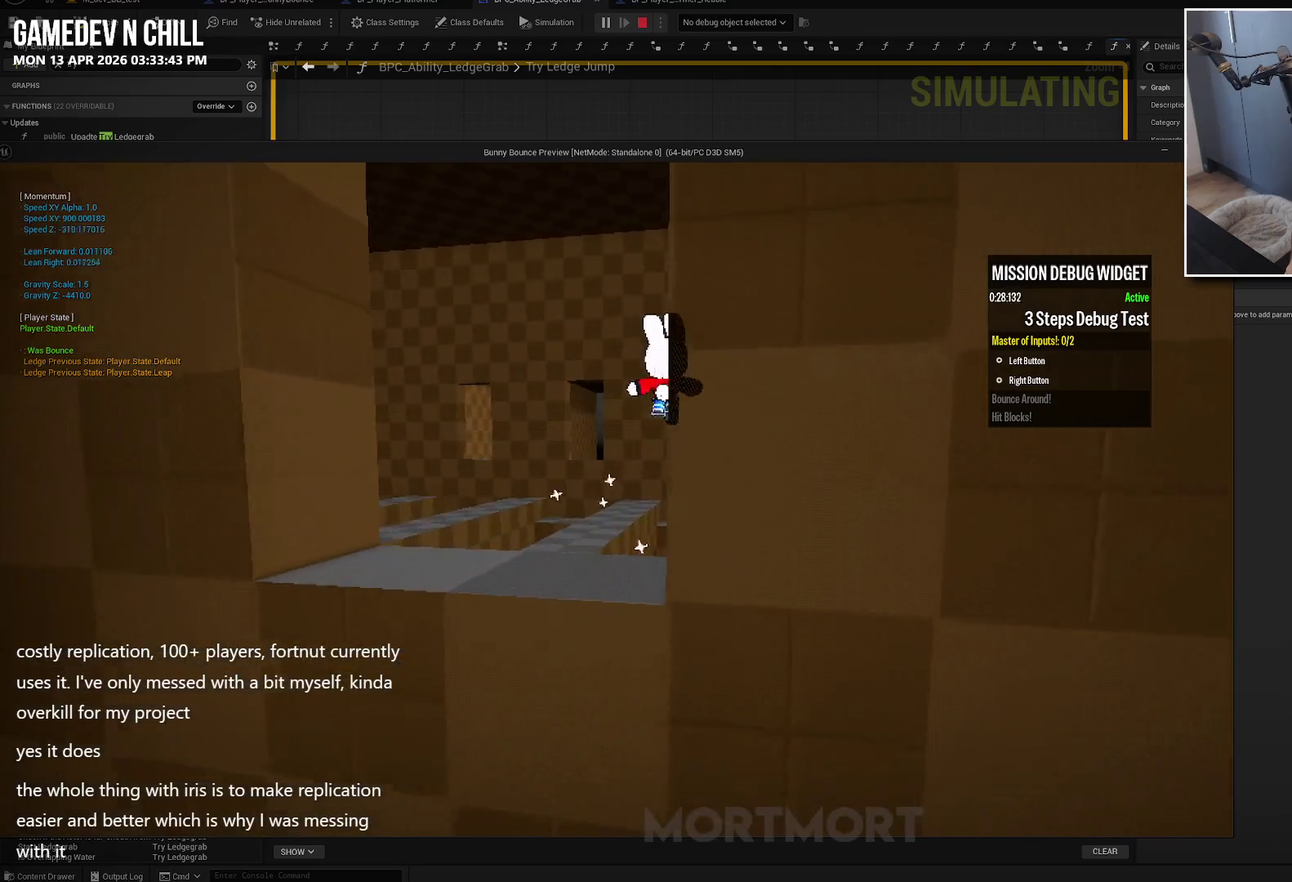
{"buttons": [], "left_stick": "up-right", "right_stick": "center", "events": [[17, "A", "down"], [217, "A", "up"], [367, "left_stick", "up-right"]]}
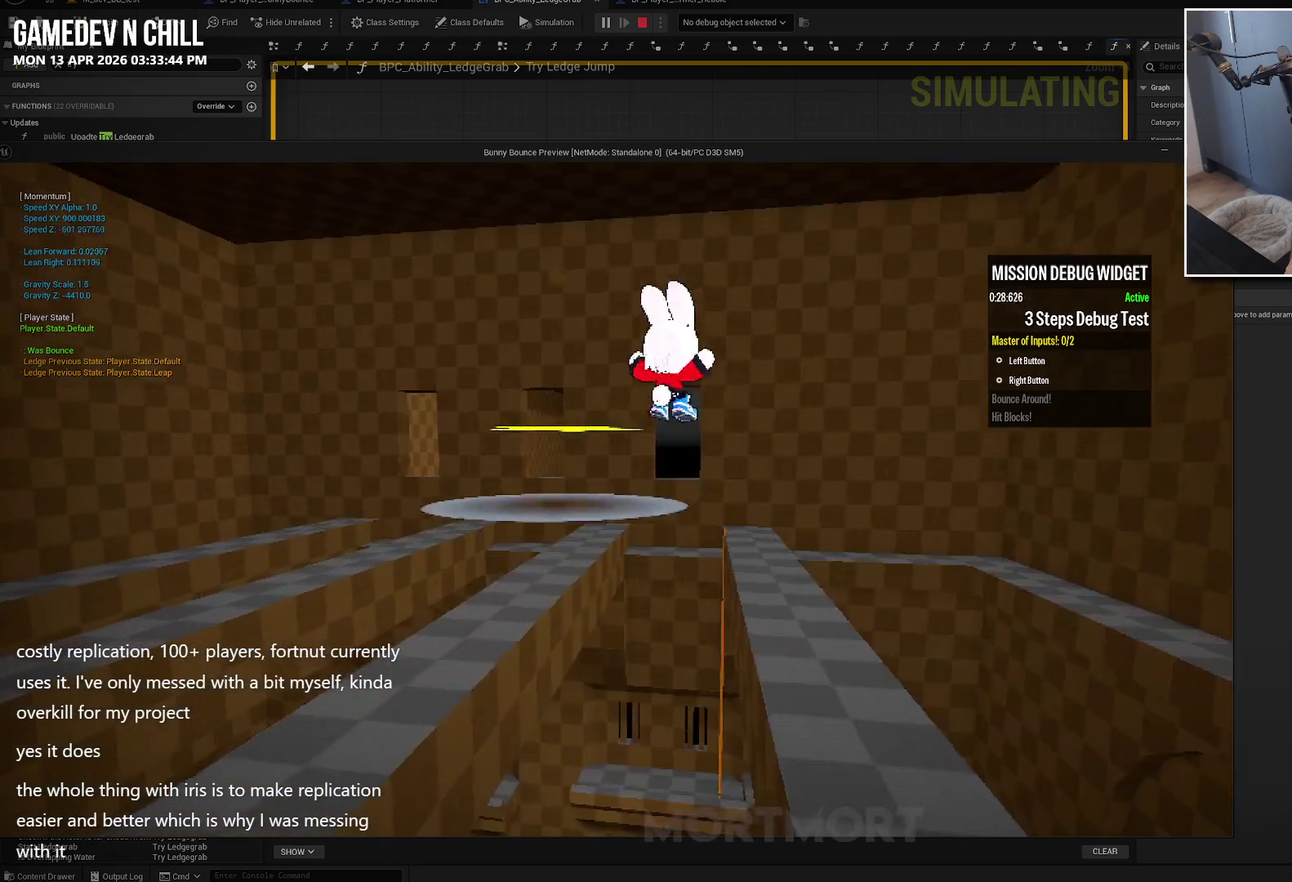
{"buttons": [], "left_stick": "up-right", "right_stick": "center", "events": [[50, "left_stick", "up"], [184, "left_stick", "up-right"], [300, "X", "down"], [450, "X", "up"]]}
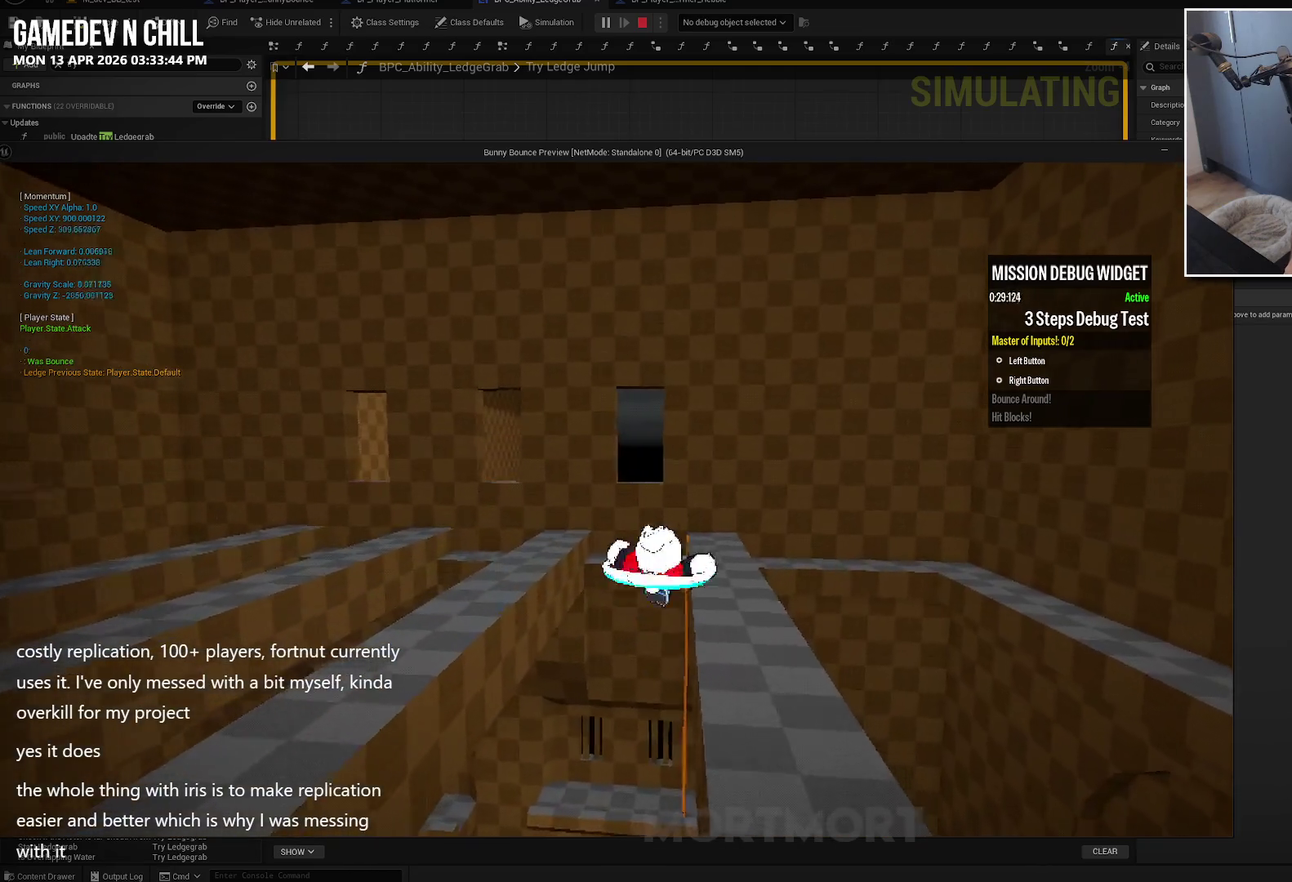
{"buttons": [], "left_stick": "center", "right_stick": "center", "events": [[417, "left_stick", "up"], [467, "left_stick", "center"]]}
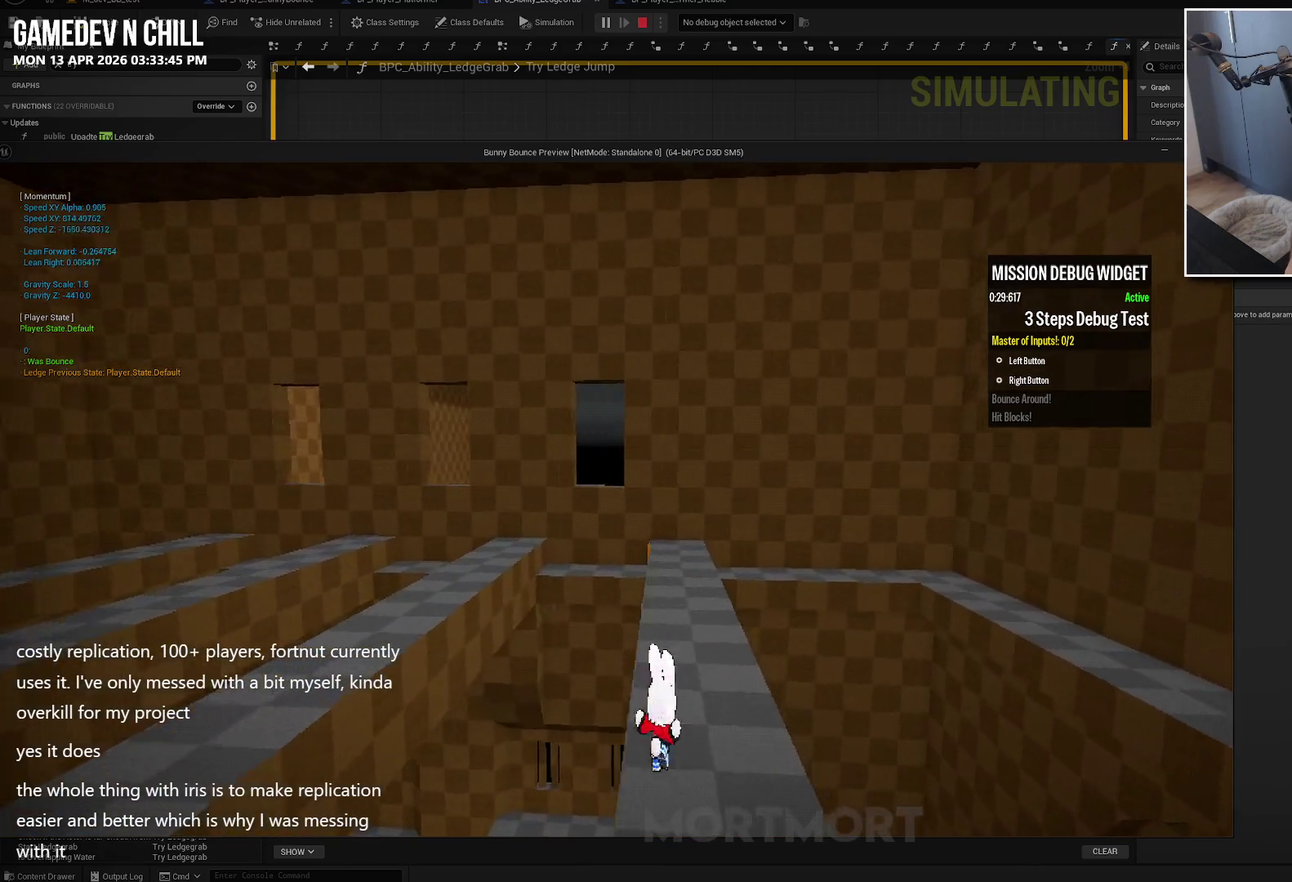
{"buttons": [], "left_stick": "center", "right_stick": "center", "events": []}
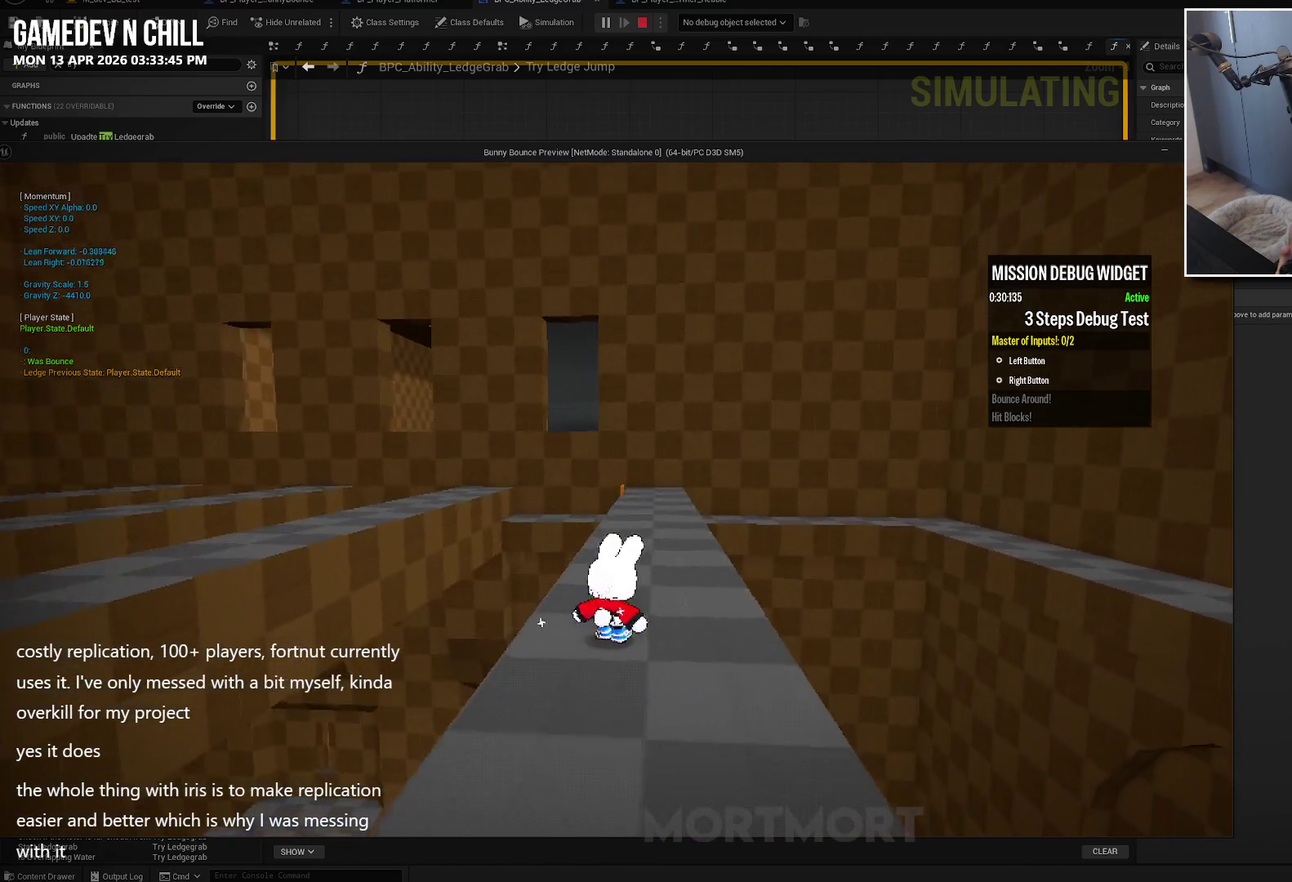
{"buttons": [], "left_stick": "center", "right_stick": "center", "events": []}
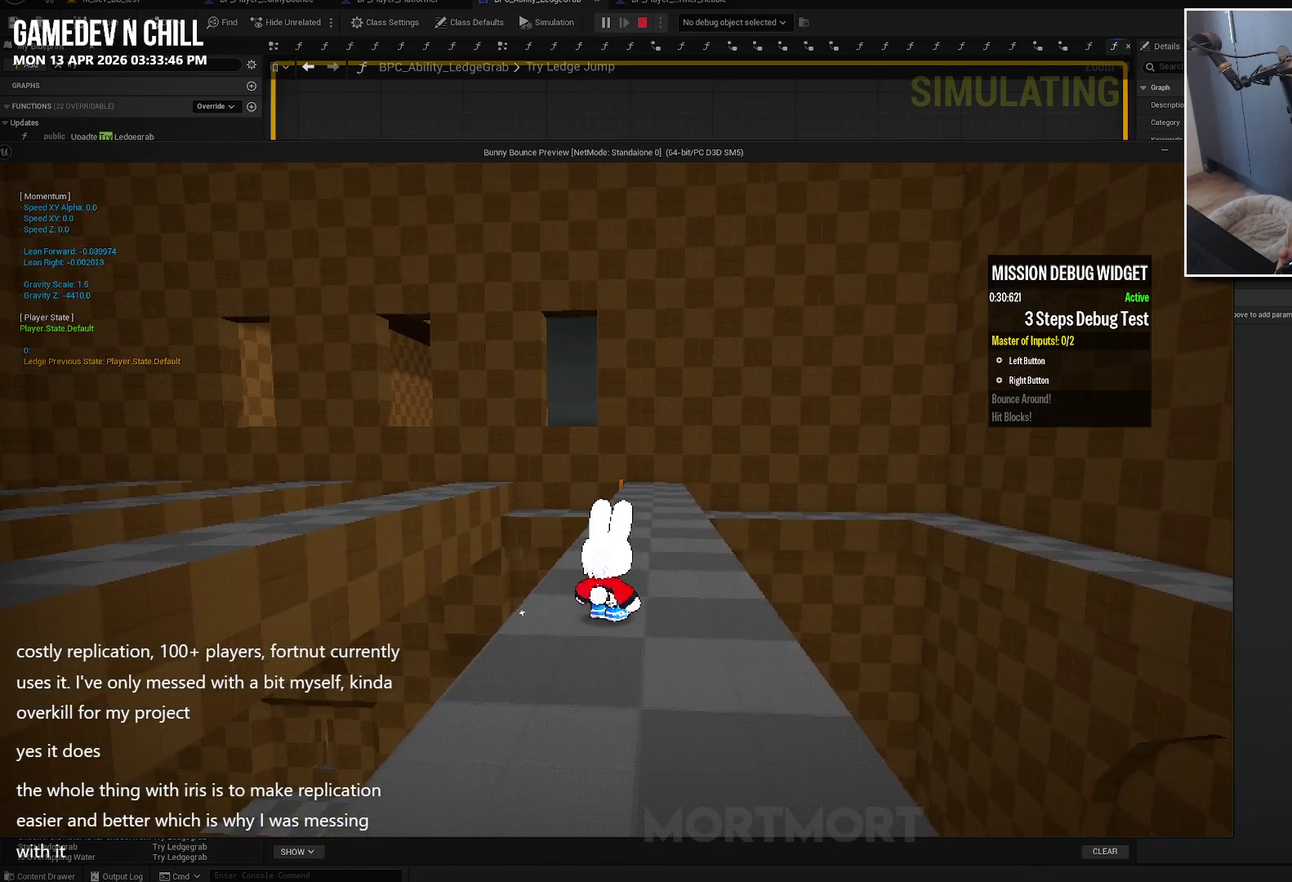
{"buttons": [], "left_stick": "center", "right_stick": "center", "events": []}
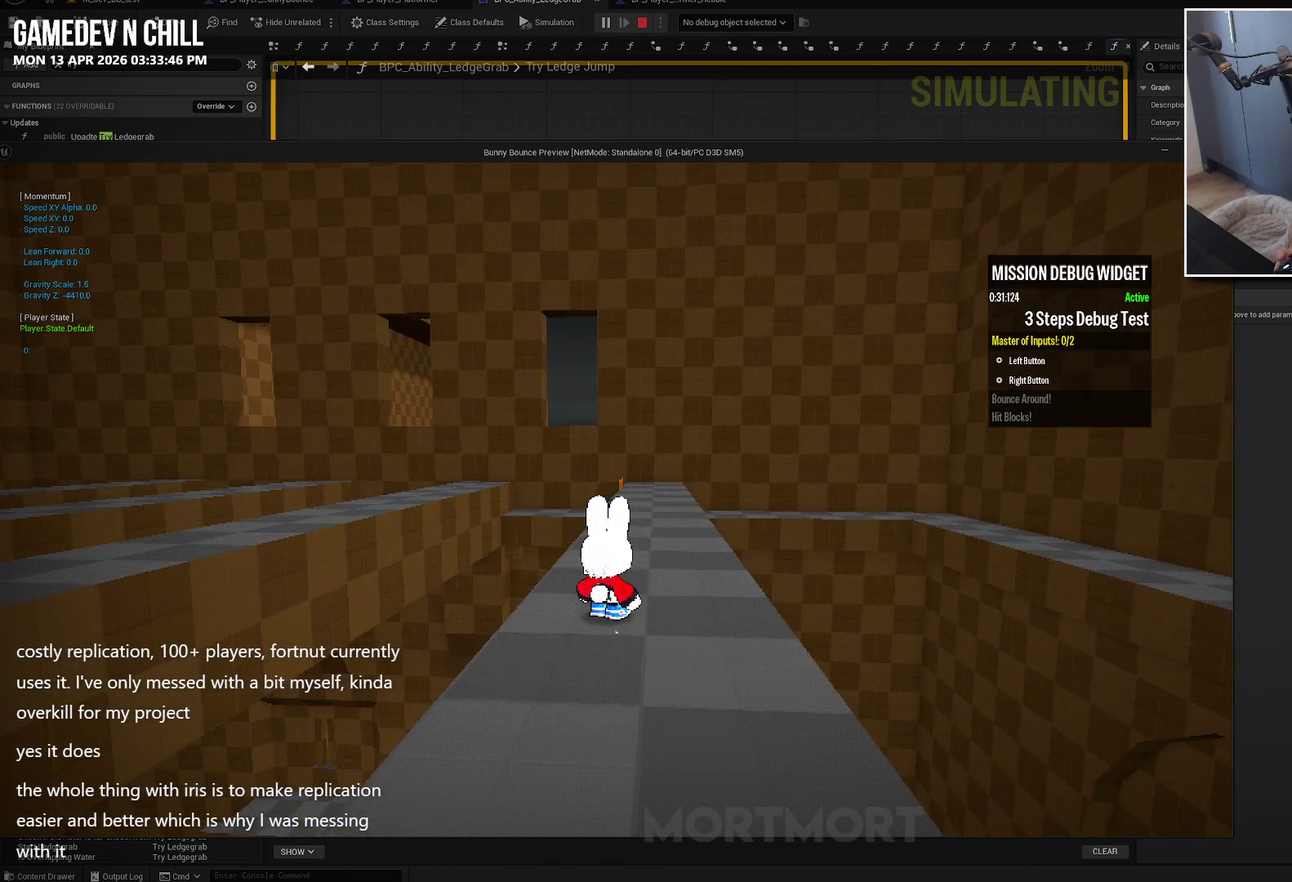
{"buttons": [], "left_stick": "center", "right_stick": "center", "events": []}
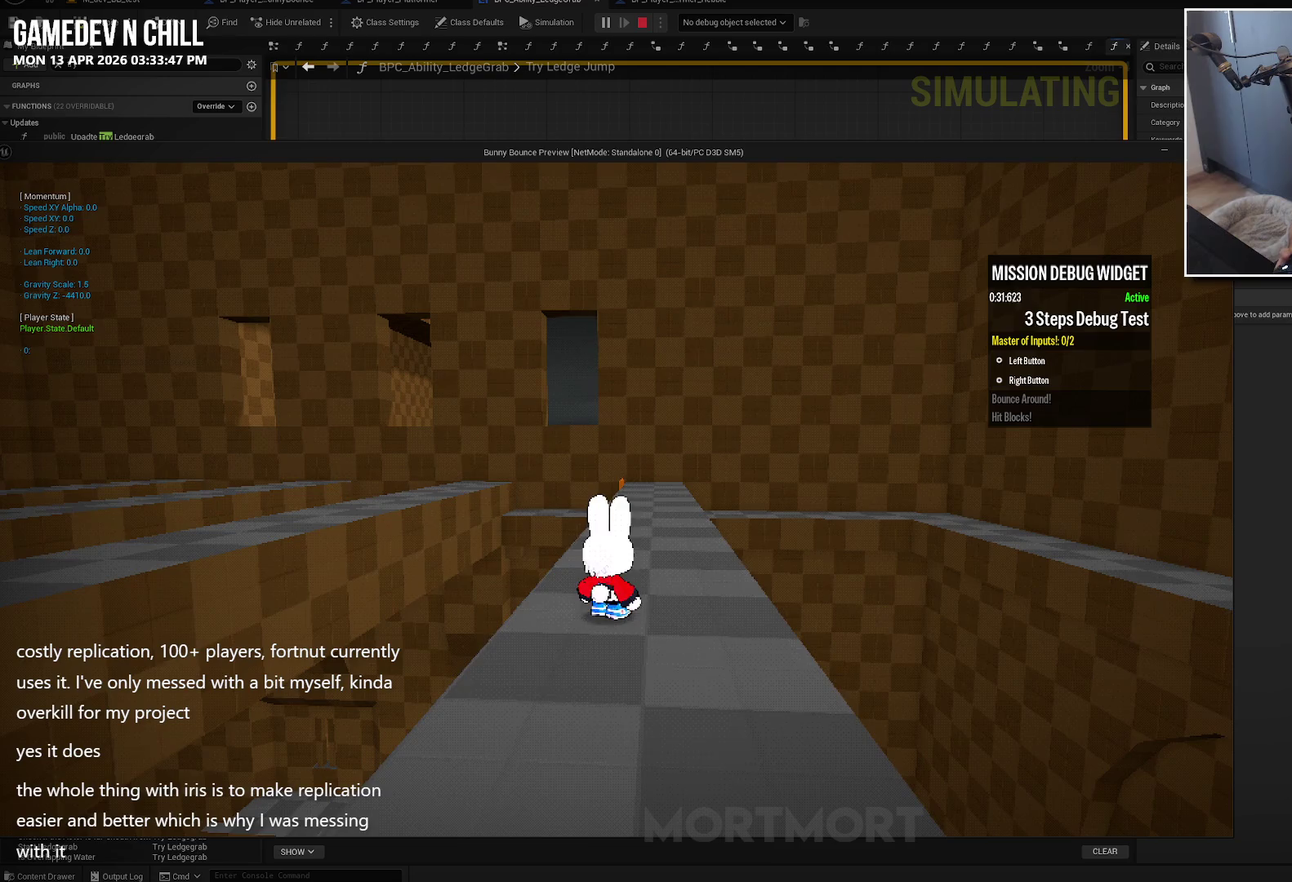
{"buttons": [], "left_stick": "center", "right_stick": "center", "events": []}
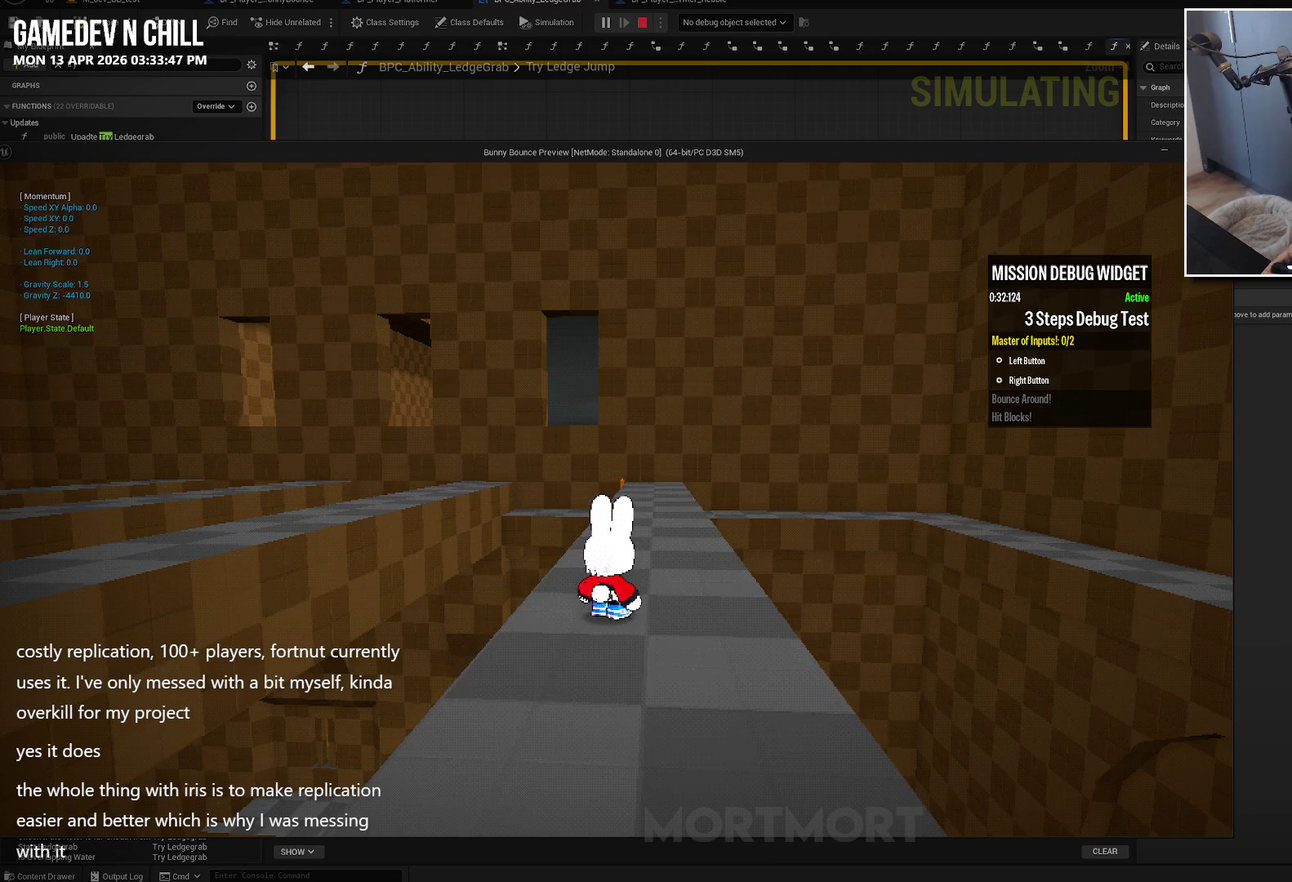
{"buttons": [], "left_stick": "center", "right_stick": "center", "events": []}
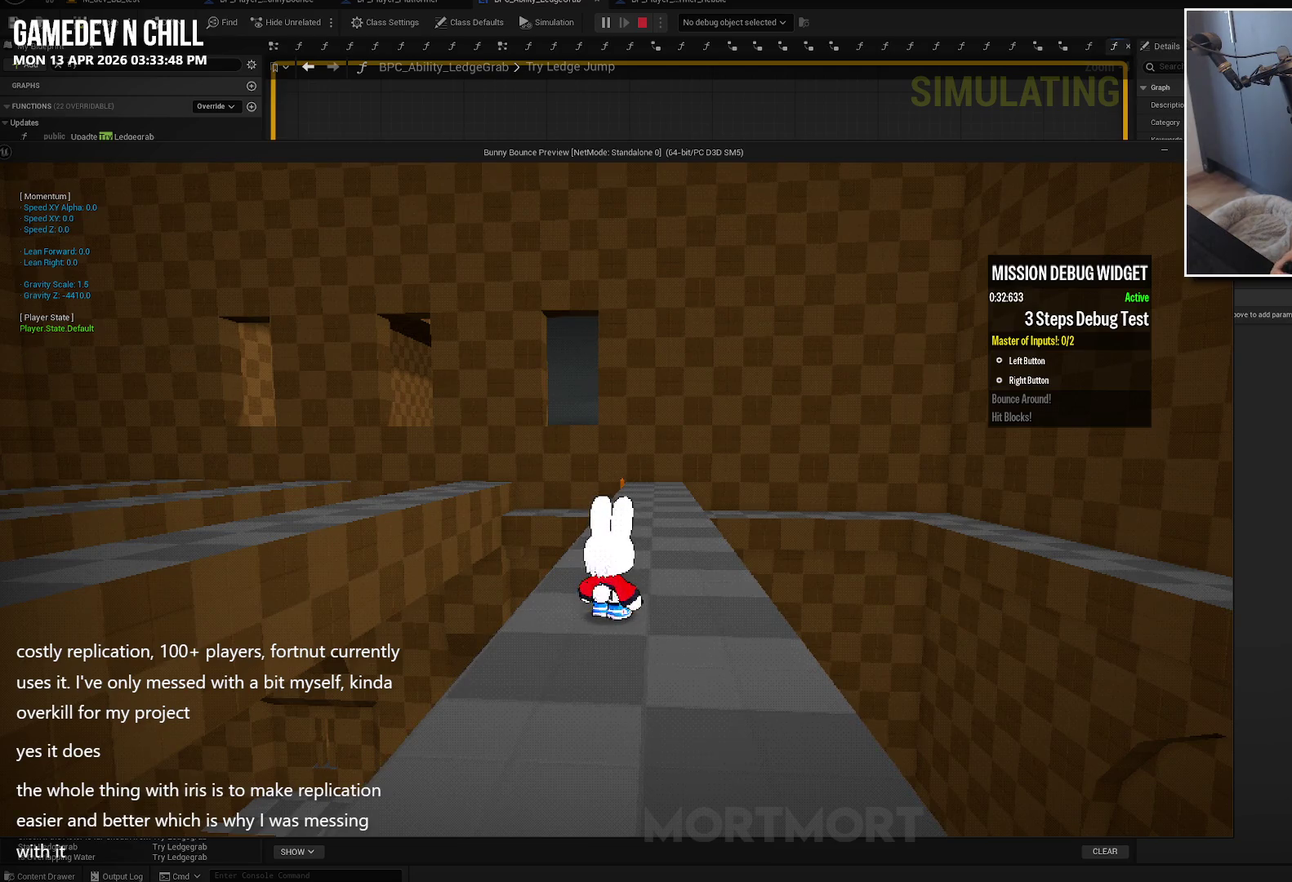
{"buttons": [], "left_stick": "center", "right_stick": "center", "events": []}
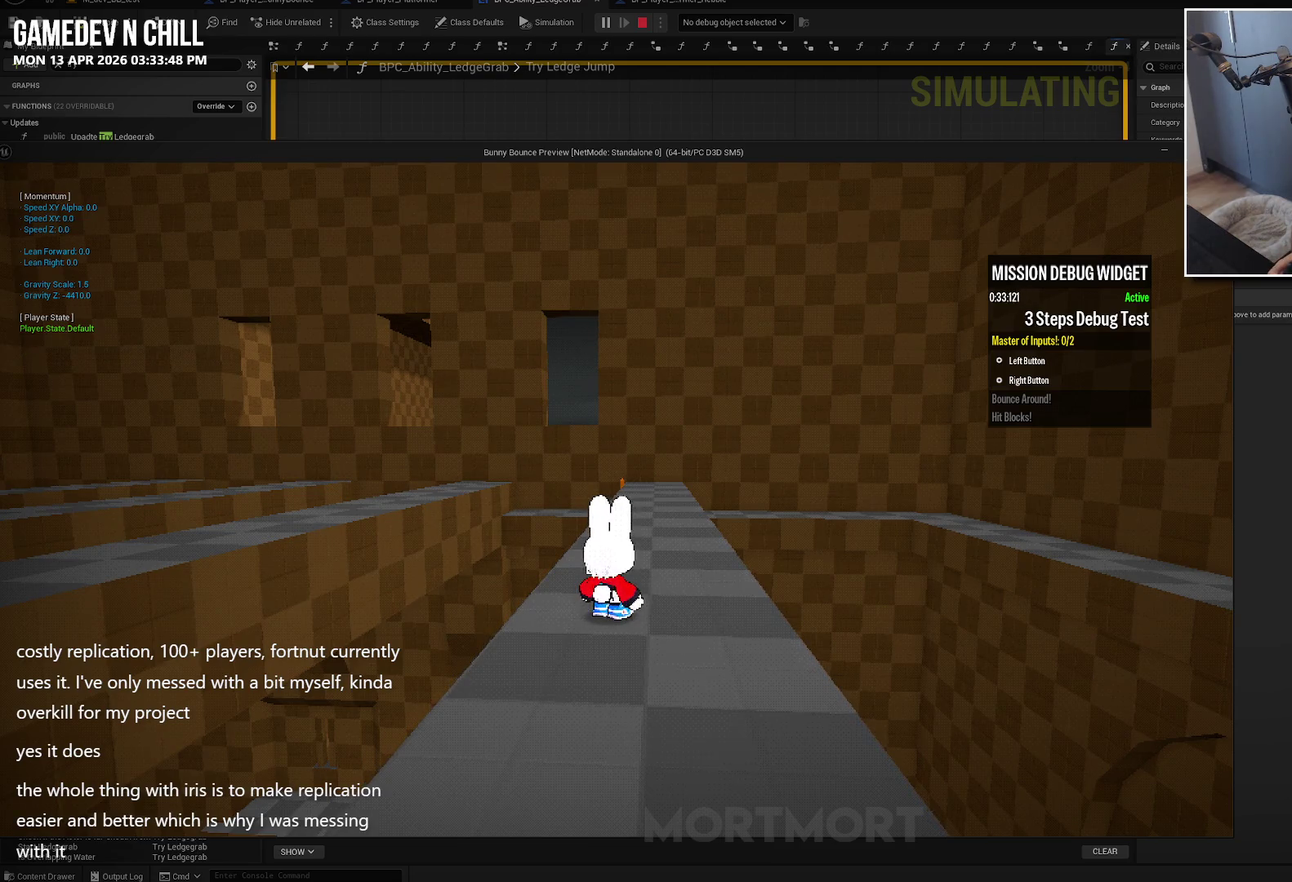
{"buttons": [], "left_stick": "center", "right_stick": "center", "events": []}
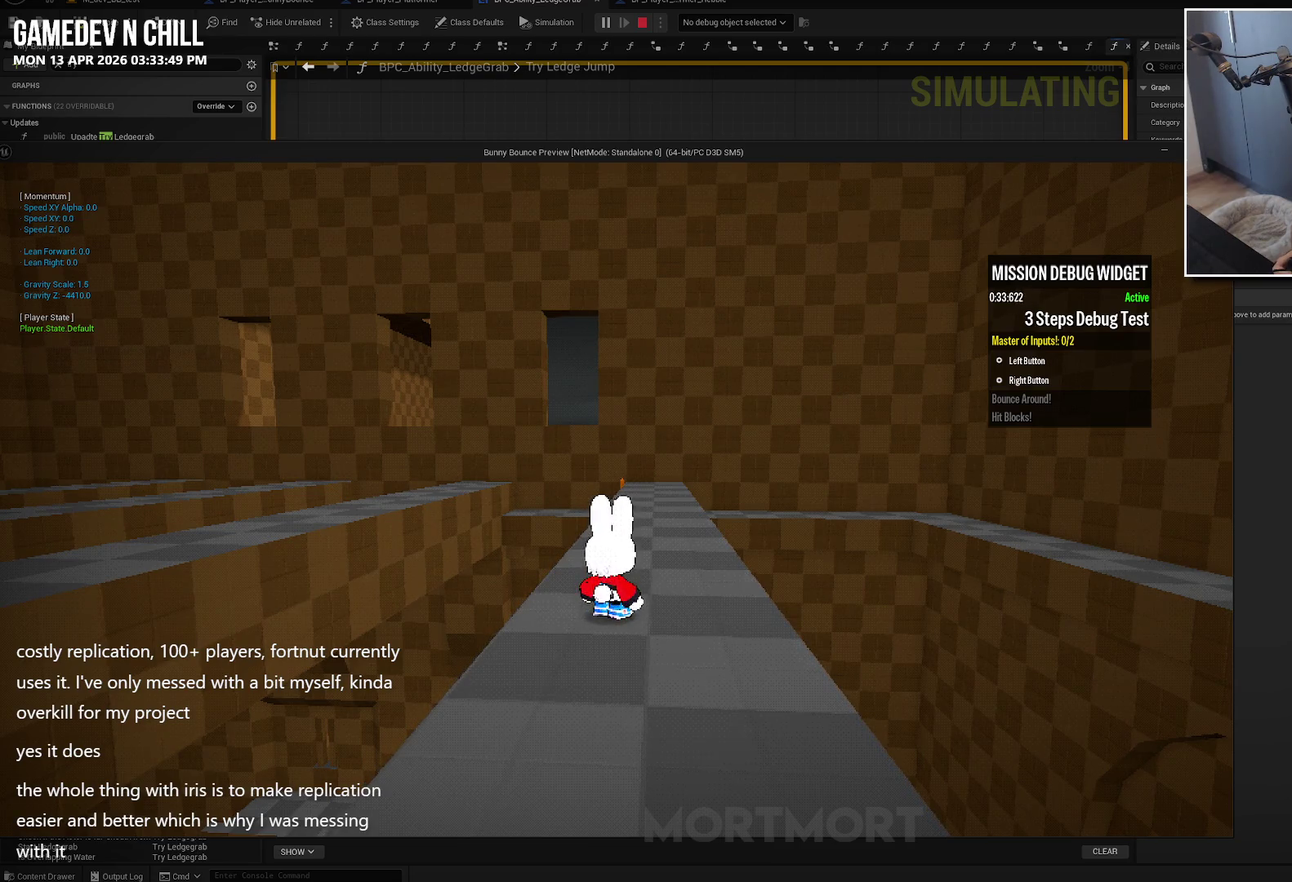
{"buttons": [], "left_stick": "left", "right_stick": "center", "events": [[50, "left_stick", "left"], [184, "L2", "down"], [250, "B", "down"], [384, "B", "up"], [384, "L2", "up"]]}
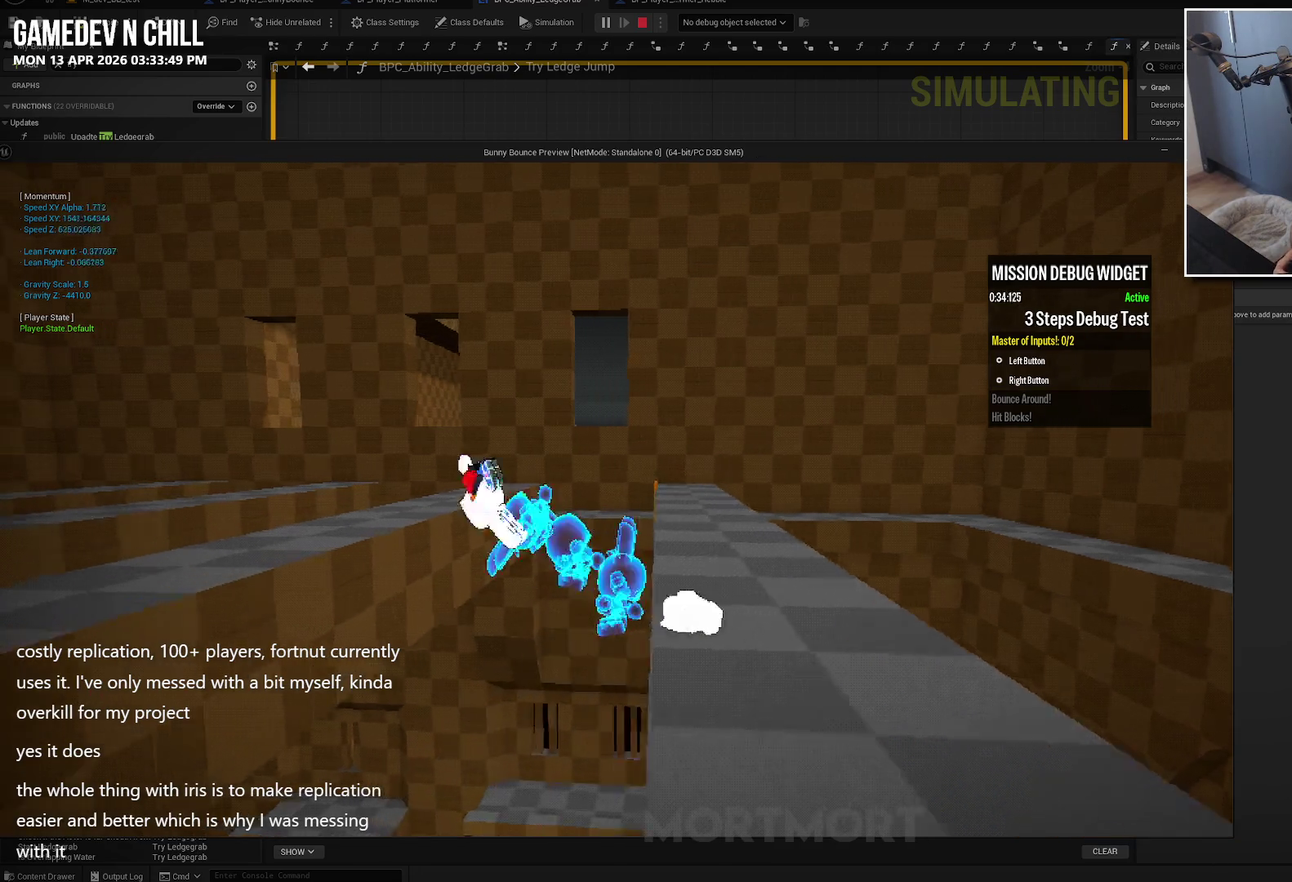
{"buttons": ["L2"], "left_stick": "up-left", "right_stick": "center", "events": [[84, "right_stick", "left"], [284, "right_stick", "center"], [467, "L2", "down"], [500, "left_stick", "up-left"]]}
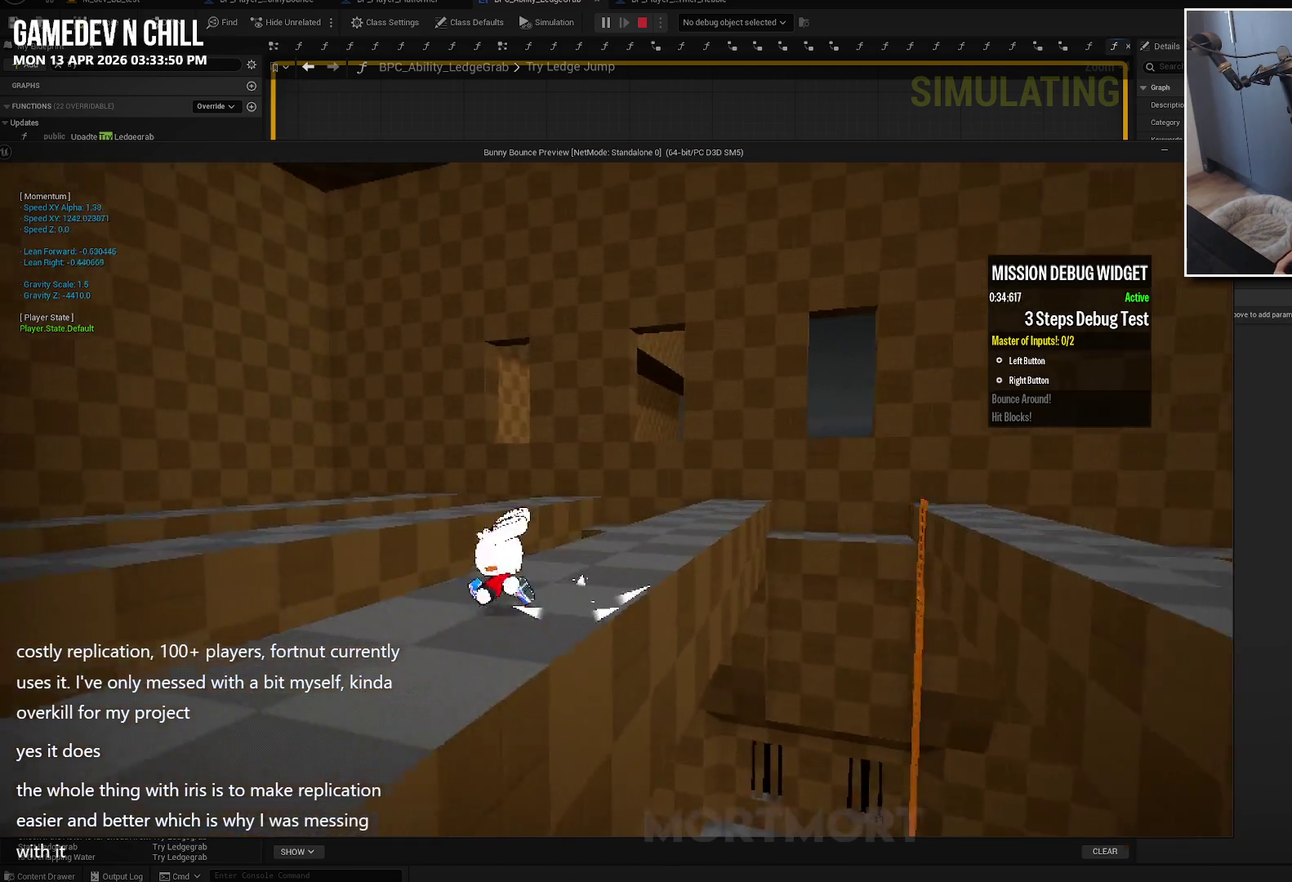
{"buttons": [], "left_stick": "left", "right_stick": "center", "events": [[50, "B", "down"], [167, "L2", "up"], [200, "B", "up"], [450, "left_stick", "left"]]}
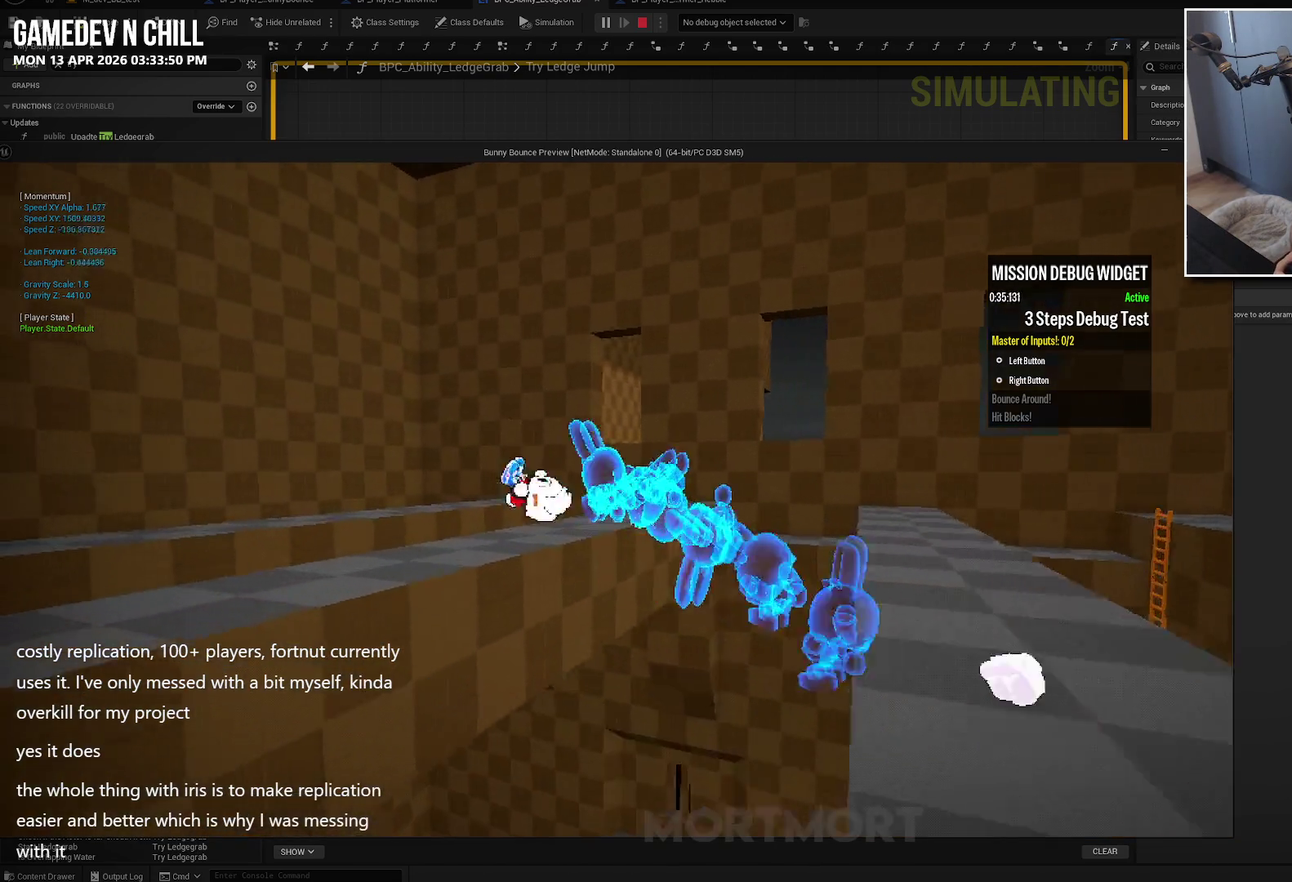
{"buttons": [], "left_stick": "up-left", "right_stick": "center", "events": [[184, "left_stick", "up-left"], [284, "L2", "down"], [350, "B", "down"], [434, "L2", "up"], [484, "B", "up"]]}